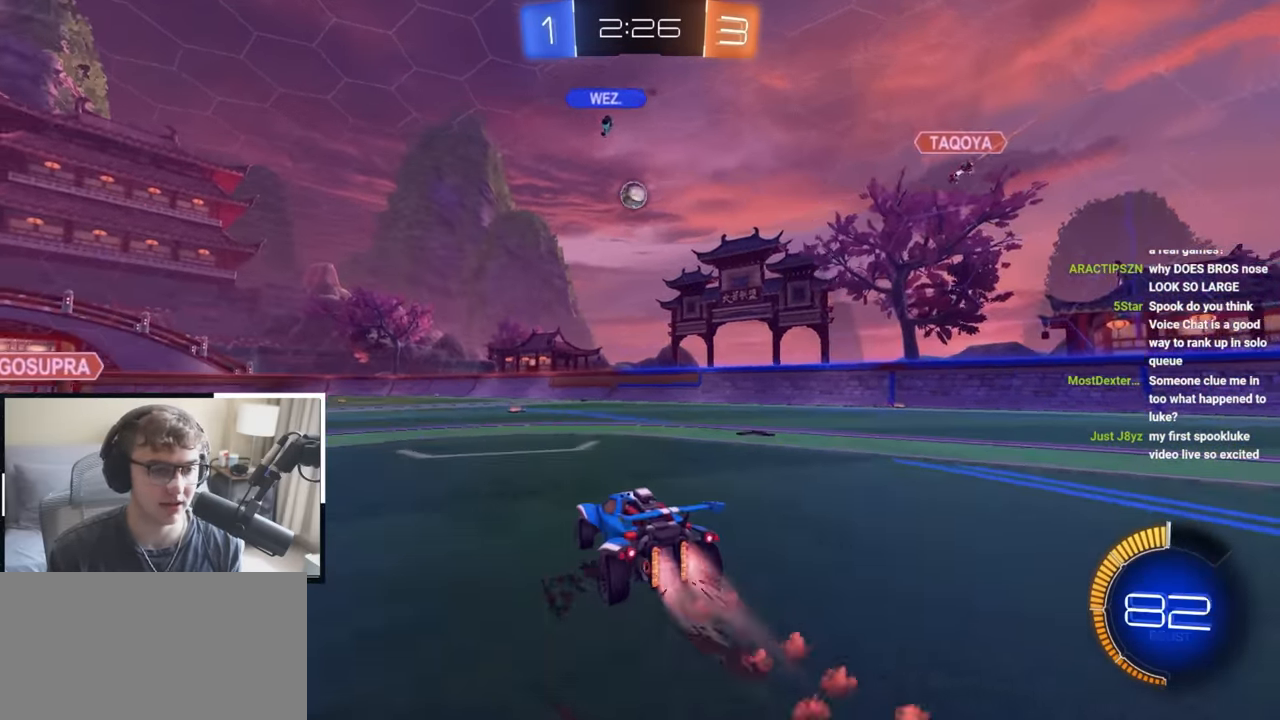
Gameplay with a controller (PlayStation layout); each line is a JSON object with the inputs held at the frame after it. "events" lists button and stick changes between this image and that frame as [ms after this image, input, new state], when the widget could be followed in between.
{"buttons": [], "left_stick": "down", "right_stick": "center"}
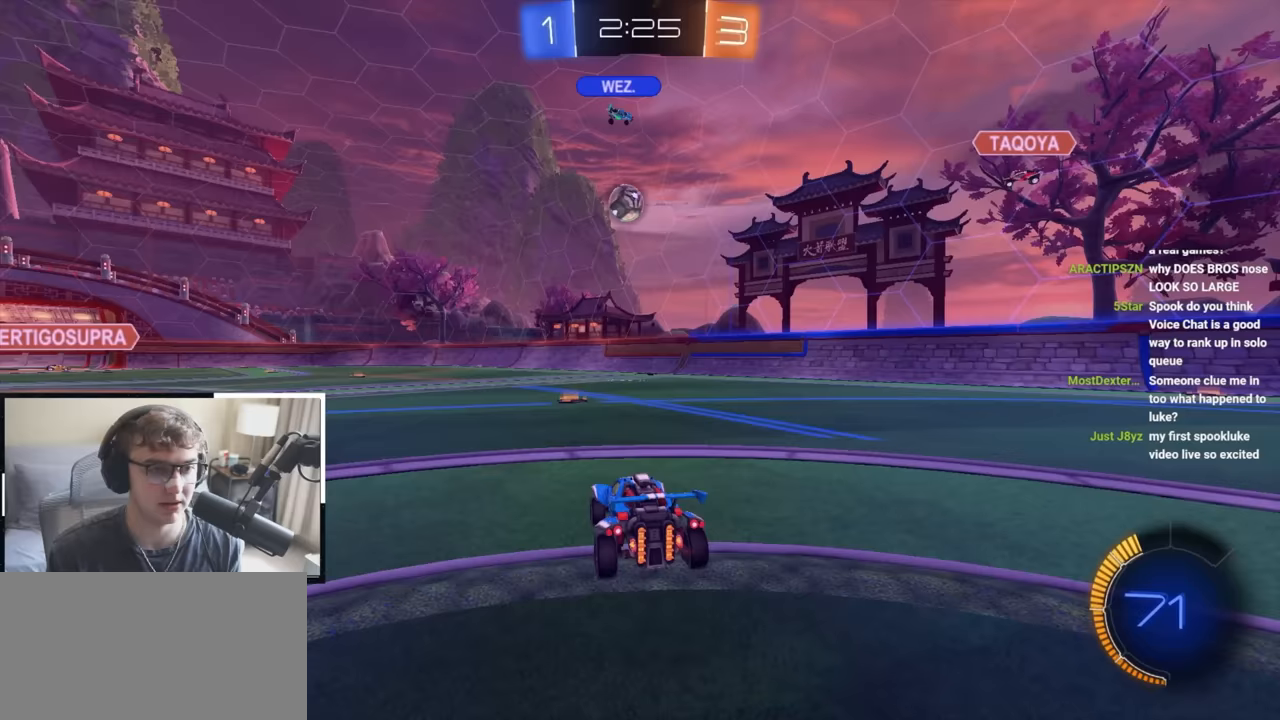
{"buttons": [], "left_stick": "up-left", "right_stick": "center", "events": [[50, "left_stick", "down-left"], [217, "left_stick", "up-left"]]}
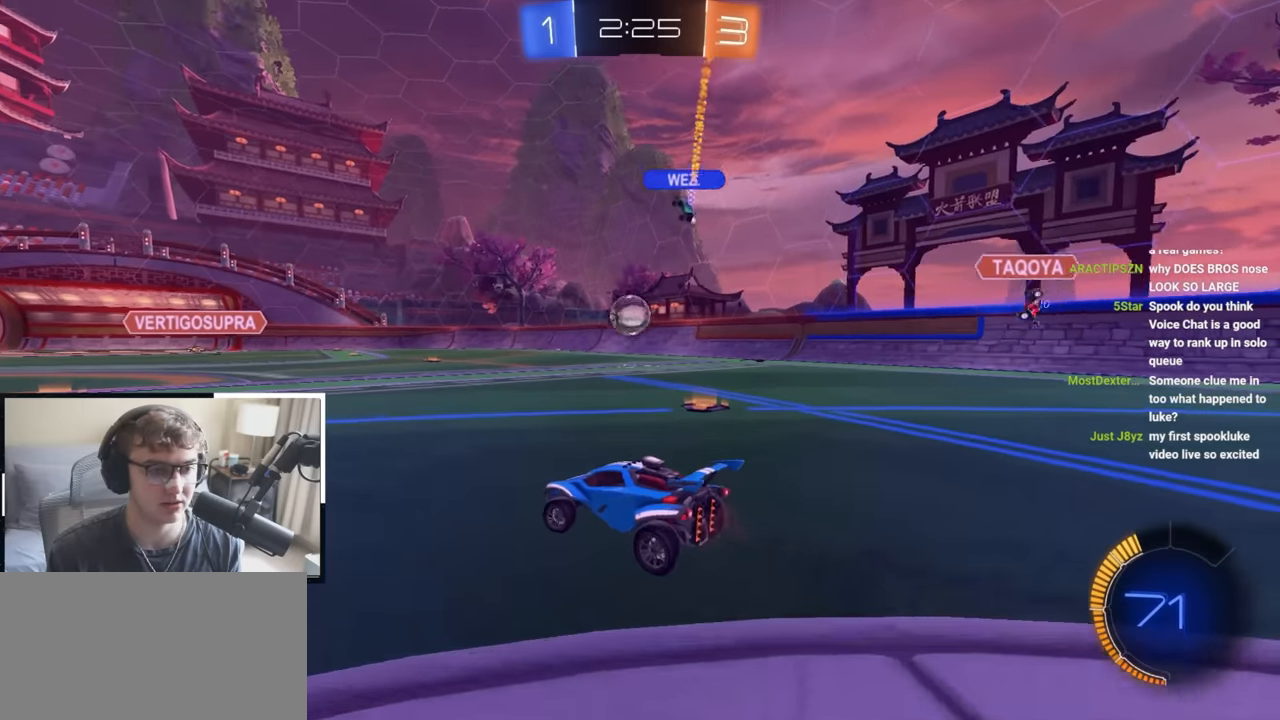
{"buttons": [], "left_stick": "up-right", "right_stick": "center", "events": [[100, "left_stick", "up-right"]]}
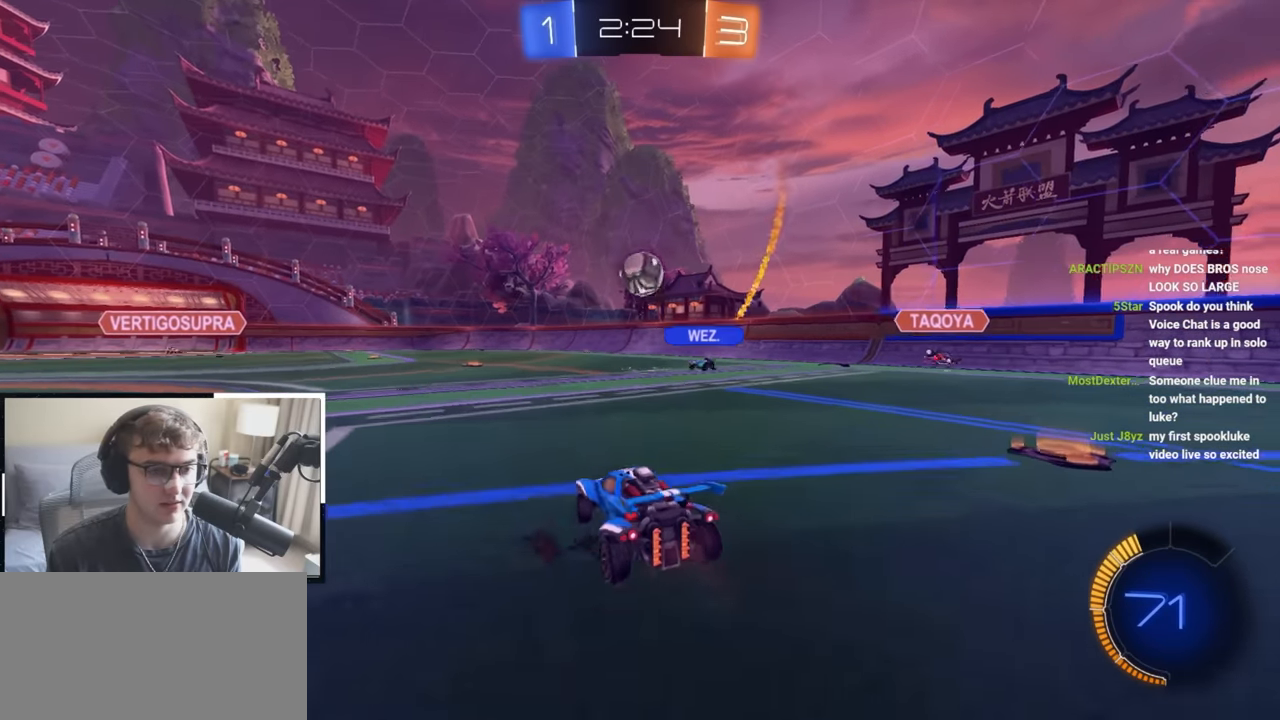
{"buttons": [], "left_stick": "center", "right_stick": "center", "events": [[33, "left_stick", "up"], [333, "left_stick", "up-left"], [450, "left_stick", "center"]]}
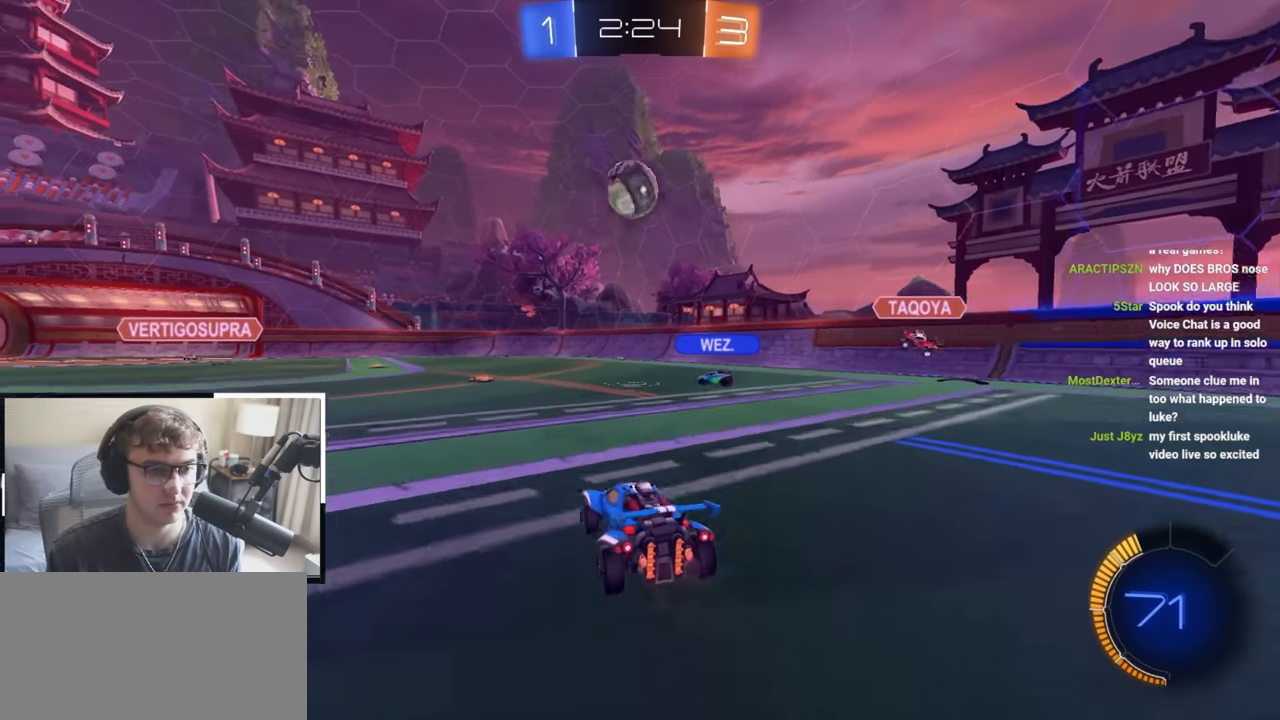
{"buttons": [], "left_stick": "left", "right_stick": "center", "events": [[133, "left_stick", "up-left"], [250, "R1", "down"], [333, "R1", "up"], [500, "left_stick", "left"]]}
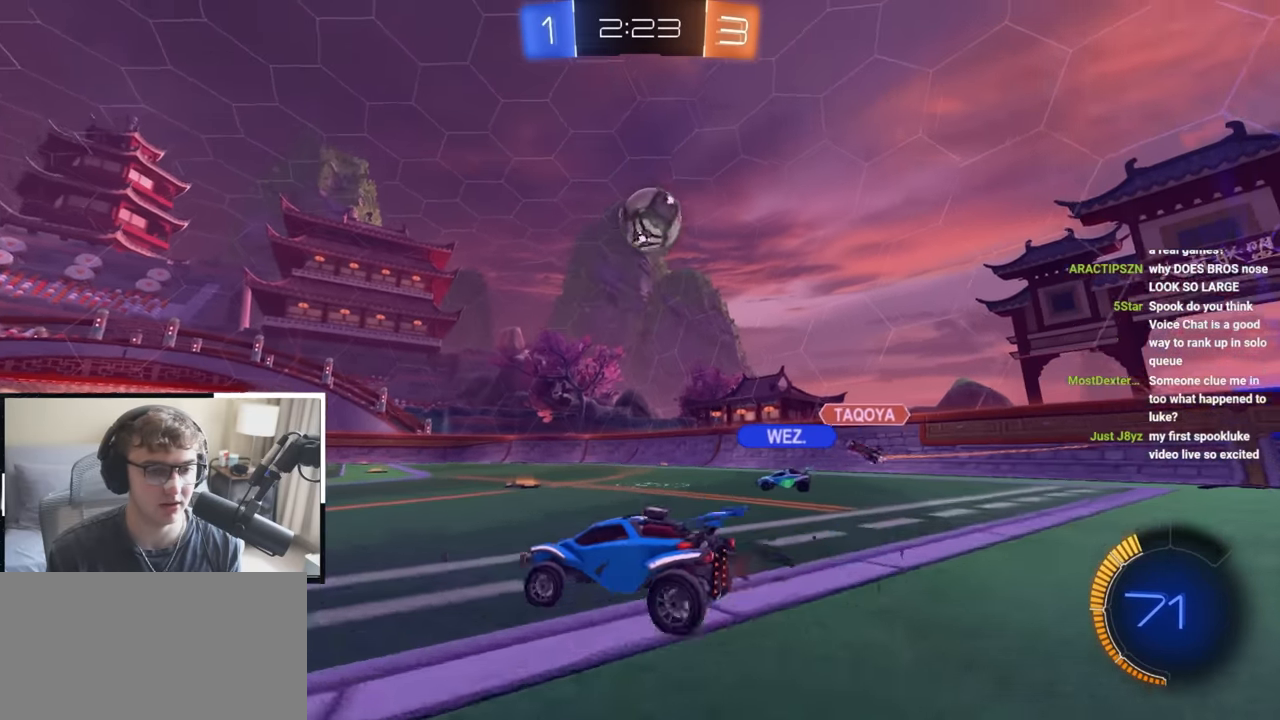
{"buttons": [], "left_stick": "center", "right_stick": "center", "events": [[250, "left_stick", "up"], [383, "left_stick", "center"]]}
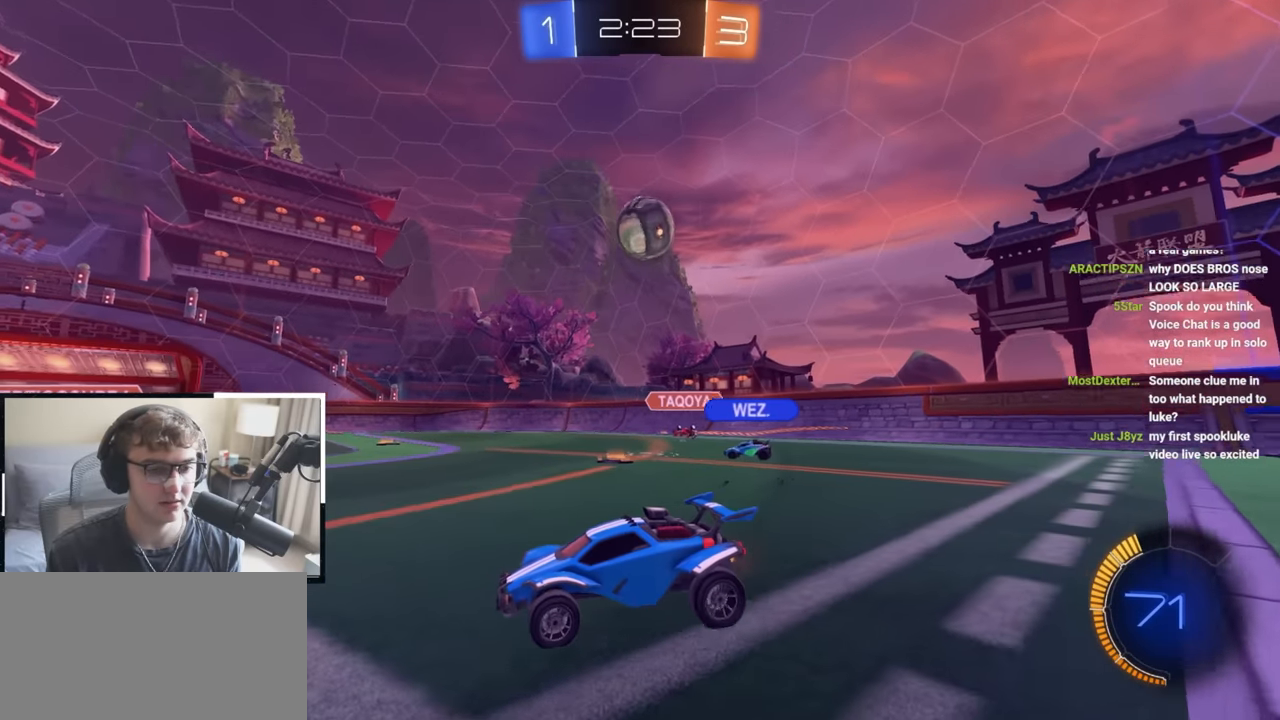
{"buttons": [], "left_stick": "center", "right_stick": "center", "events": [[117, "left_stick", "up-right"], [267, "left_stick", "center"]]}
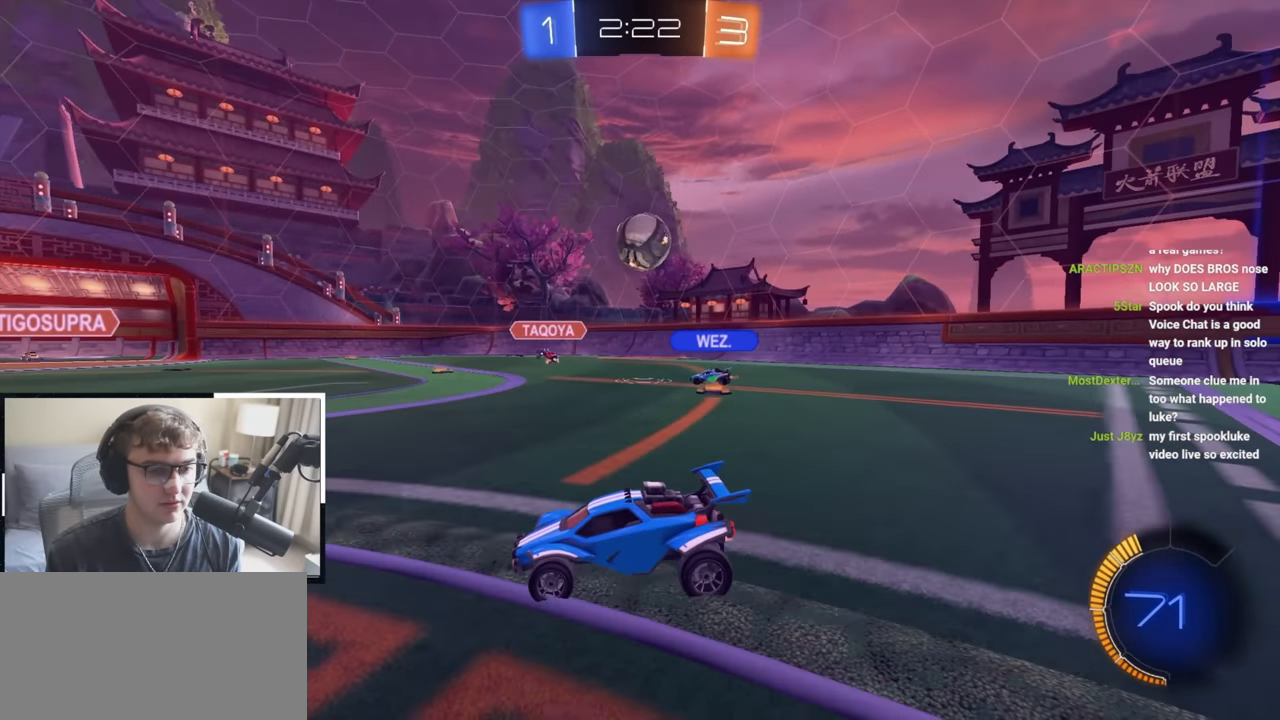
{"buttons": [], "left_stick": "right", "right_stick": "center", "events": [[117, "left_stick", "up"], [167, "left_stick", "center"], [383, "left_stick", "right"]]}
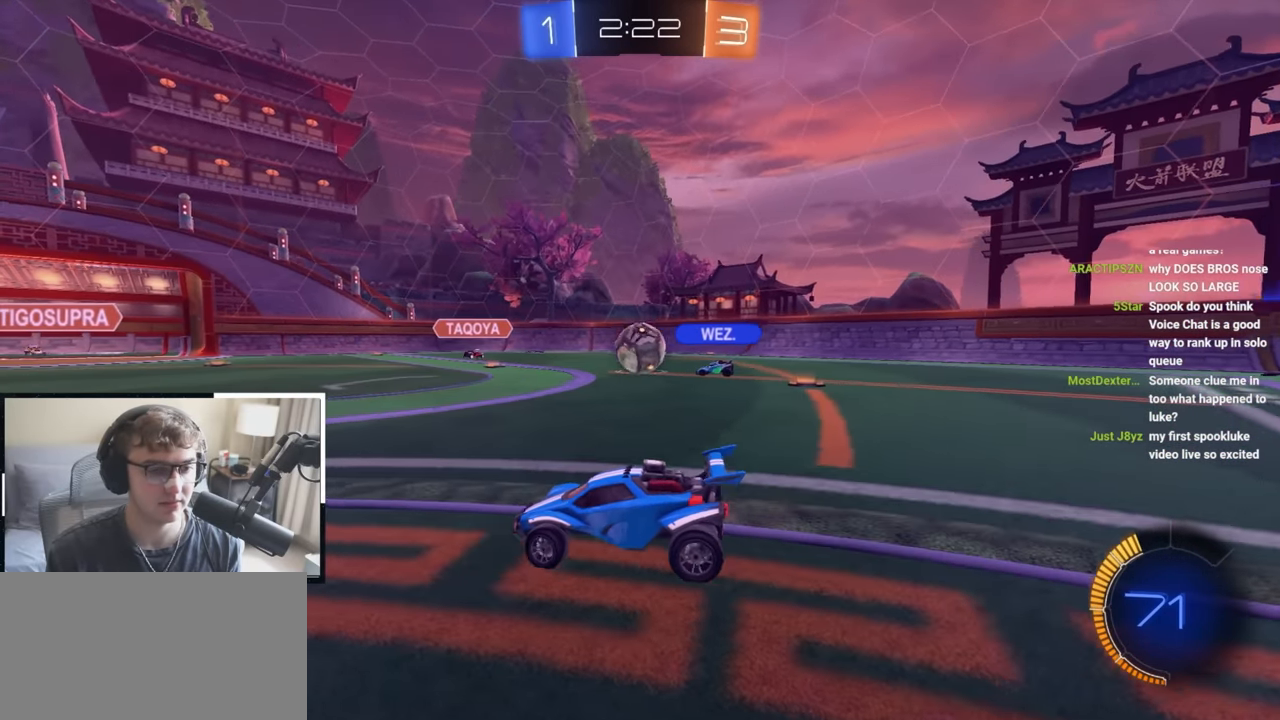
{"buttons": [], "left_stick": "up-left", "right_stick": "center", "events": [[17, "left_stick", "center"], [500, "left_stick", "up-left"]]}
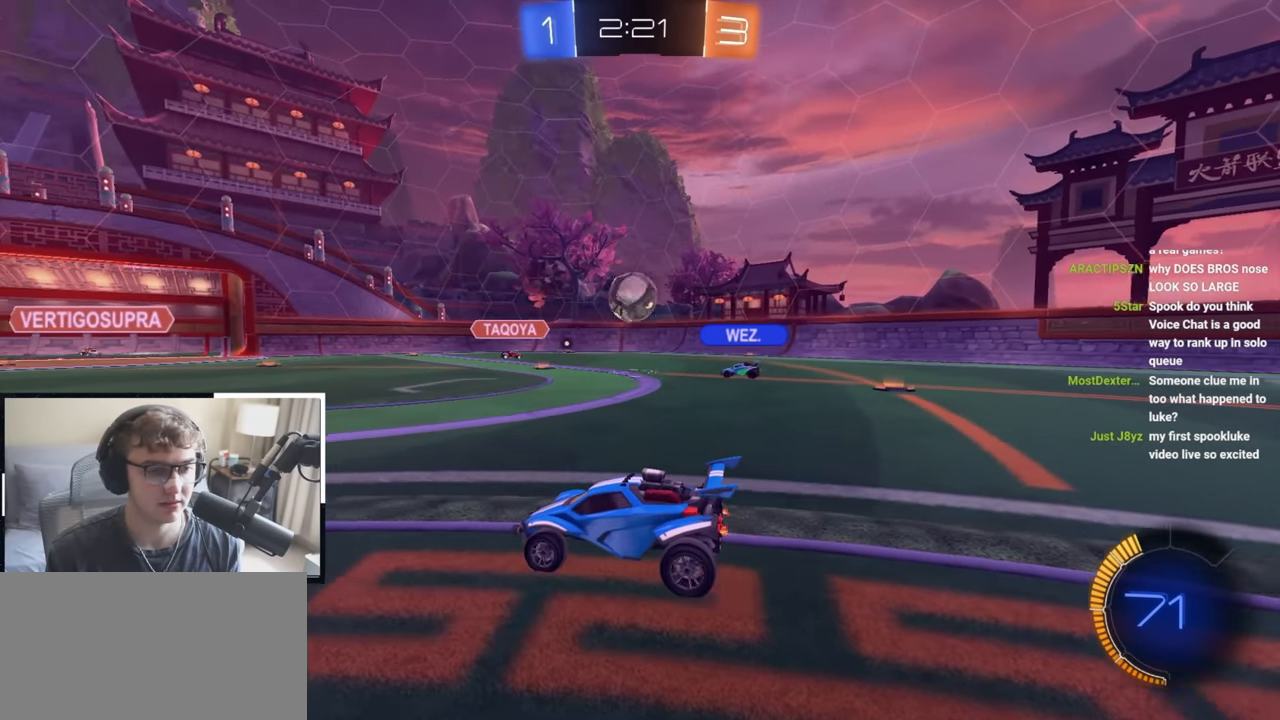
{"buttons": [], "left_stick": "up-right", "right_stick": "center", "events": [[283, "left_stick", "up-right"]]}
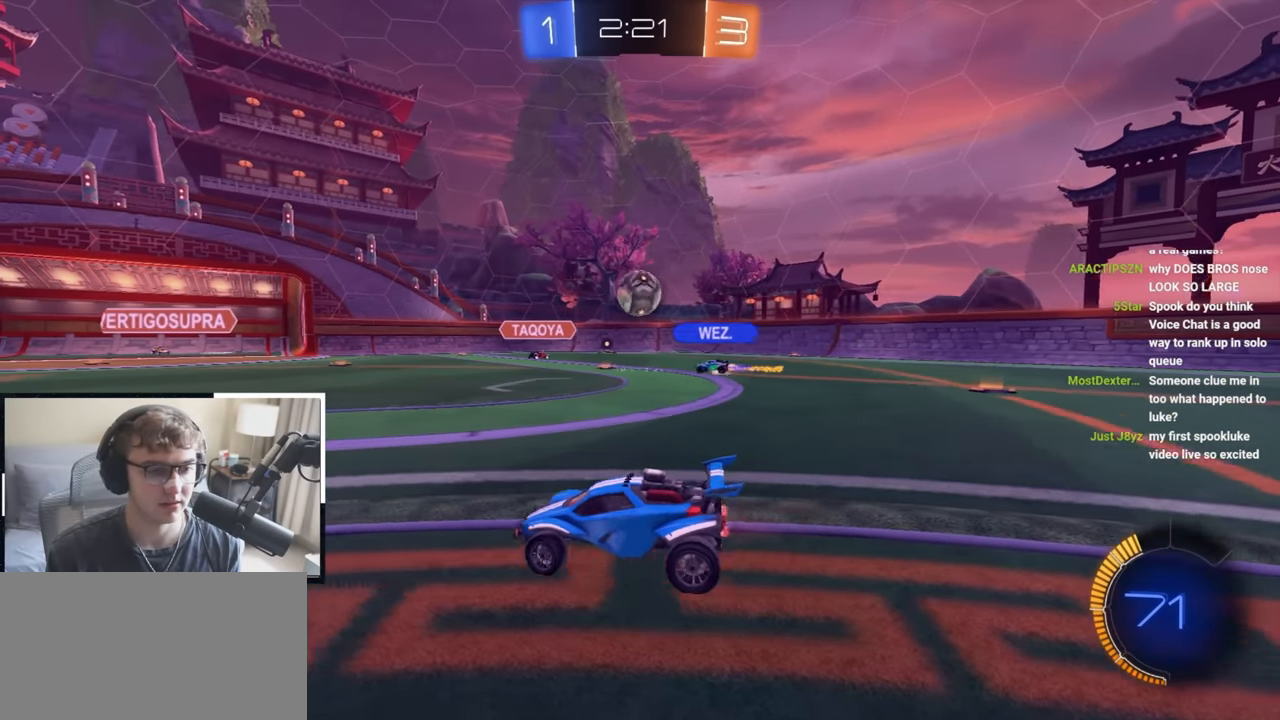
{"buttons": [], "left_stick": "center", "right_stick": "center", "events": [[17, "left_stick", "center"], [183, "left_stick", "up-right"], [400, "left_stick", "up"], [500, "left_stick", "center"]]}
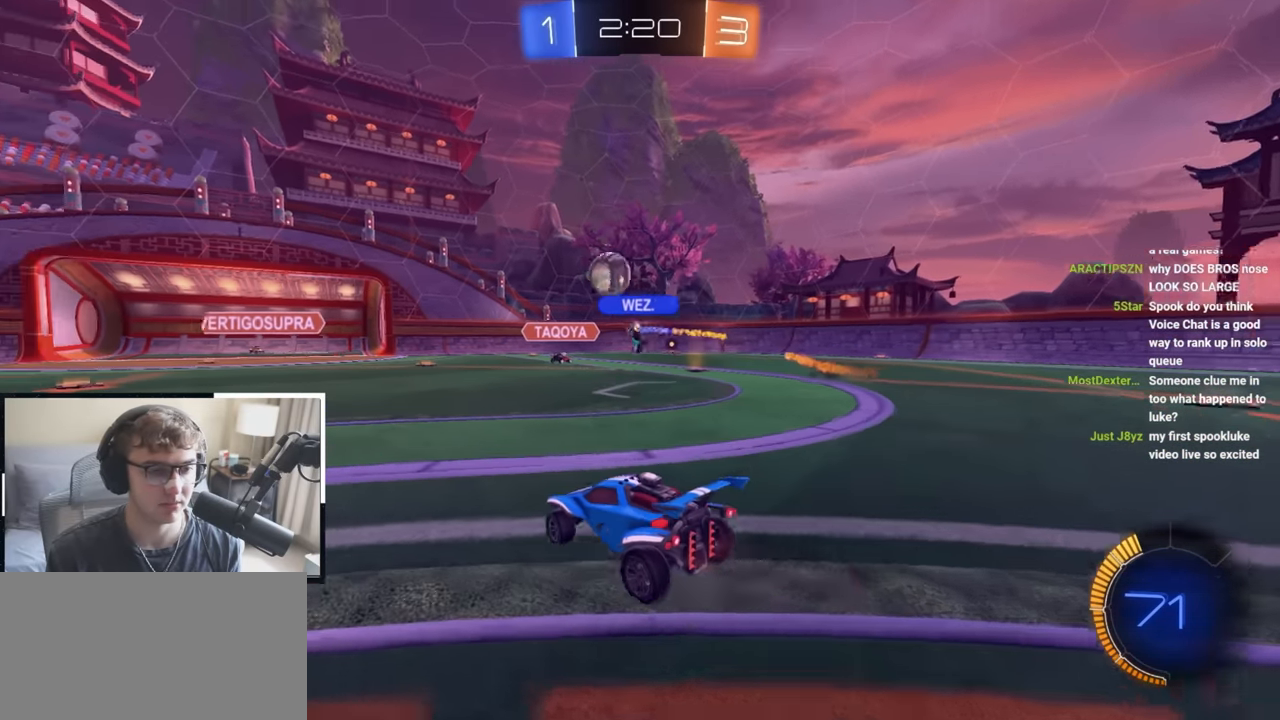
{"buttons": [], "left_stick": "up-left", "right_stick": "center", "events": [[467, "left_stick", "up-left"]]}
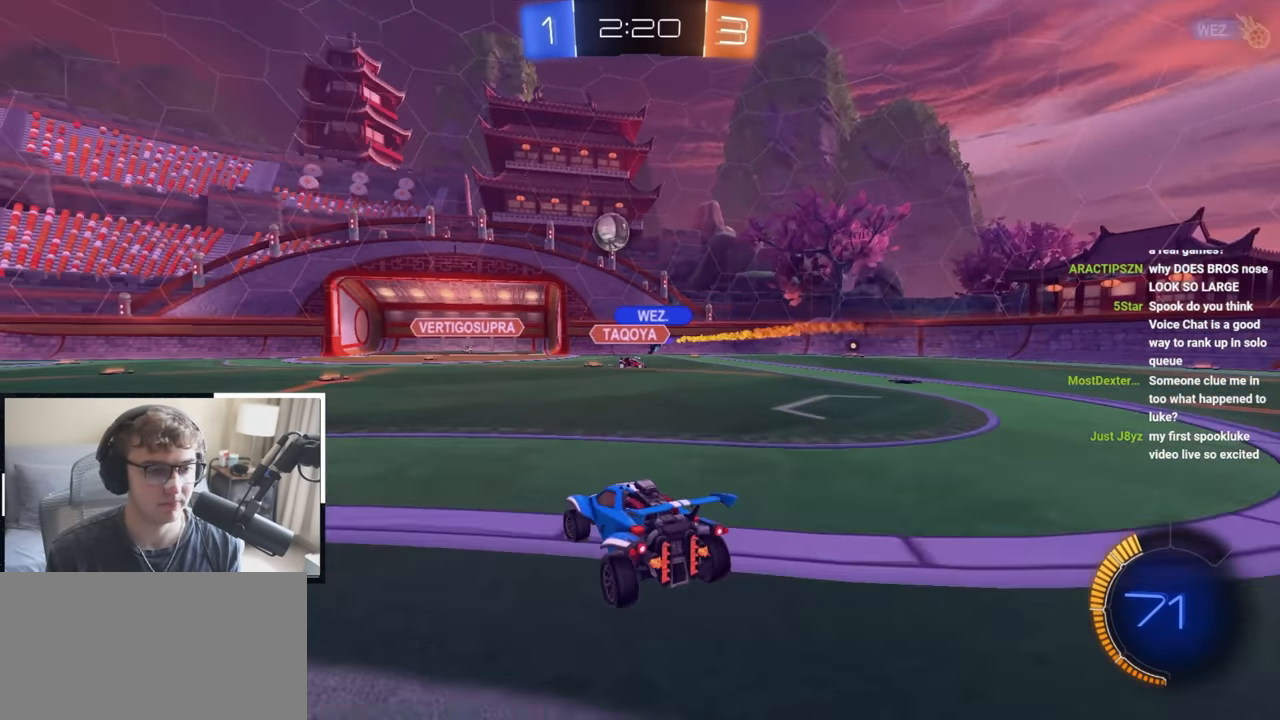
{"buttons": [], "left_stick": "up-left", "right_stick": "center", "events": []}
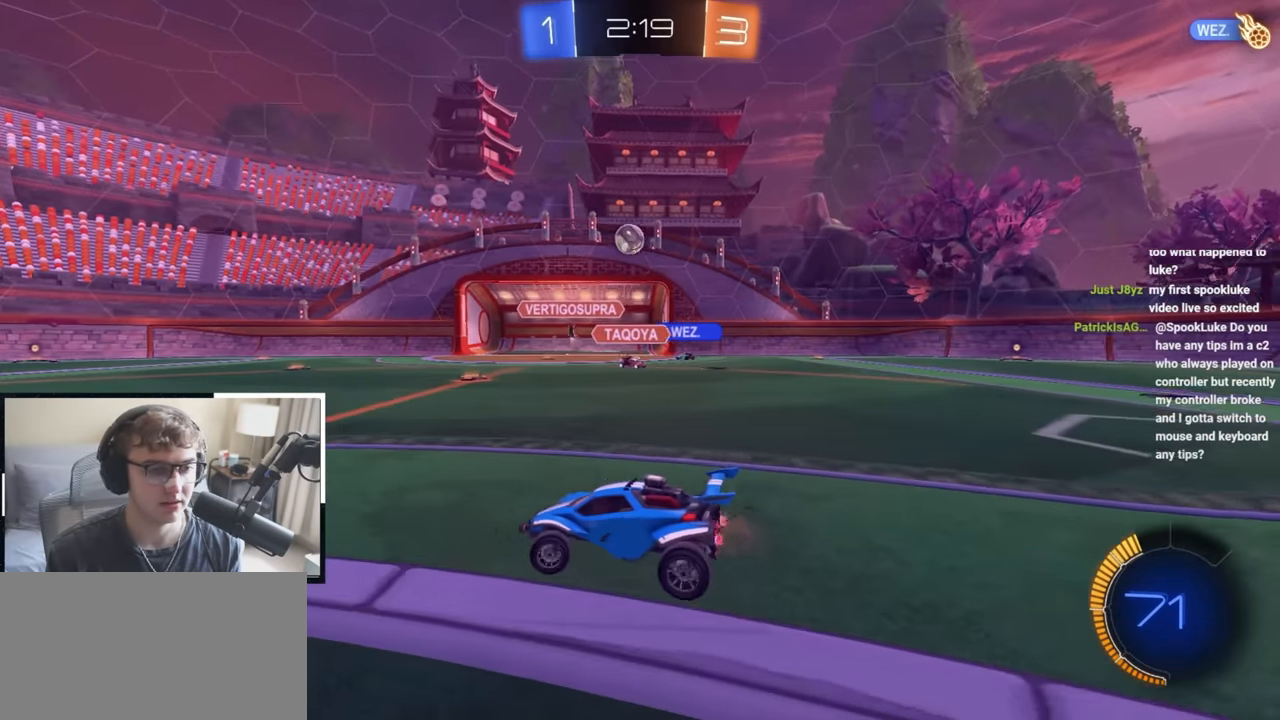
{"buttons": [], "left_stick": "up", "right_stick": "center", "events": [[233, "left_stick", "up-right"], [483, "left_stick", "up"]]}
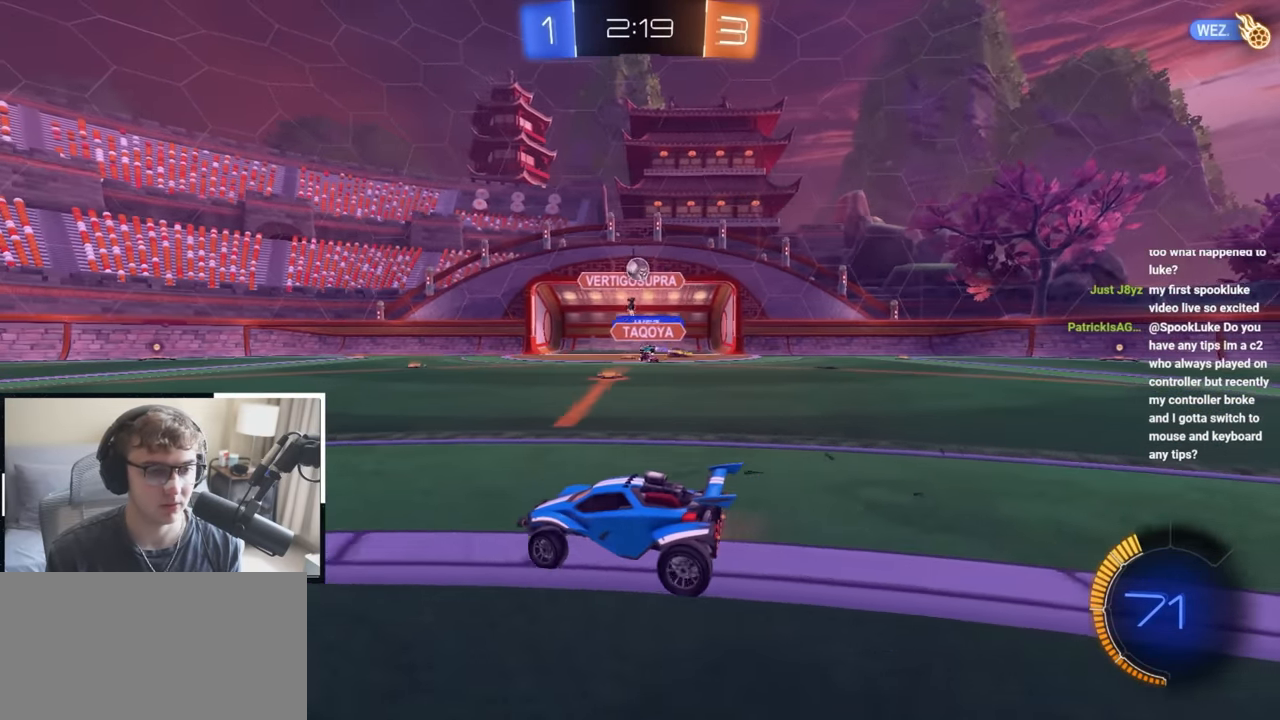
{"buttons": [], "left_stick": "up-right", "right_stick": "center", "events": [[400, "left_stick", "up-right"]]}
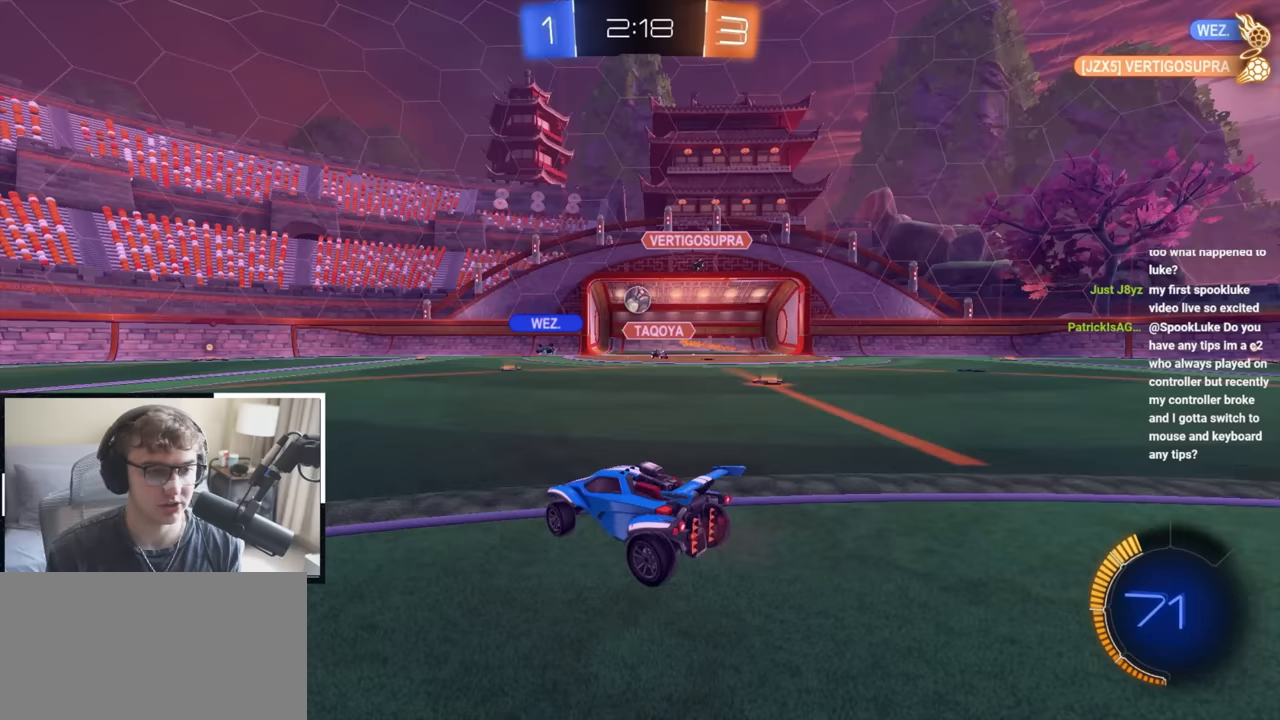
{"buttons": [], "left_stick": "up-right", "right_stick": "center", "events": [[83, "left_stick", "up"], [233, "L2", "down"], [417, "L2", "up"], [417, "left_stick", "up-right"]]}
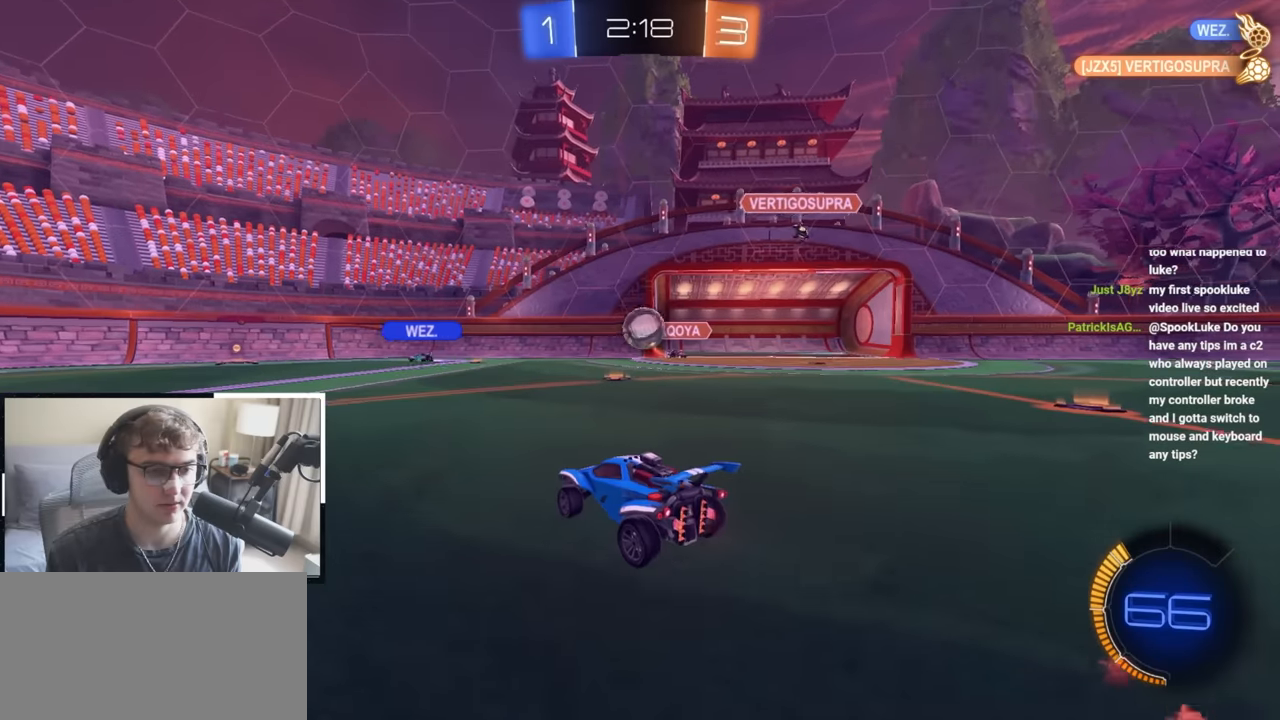
{"buttons": ["L2"], "left_stick": "up-right", "right_stick": "center"}
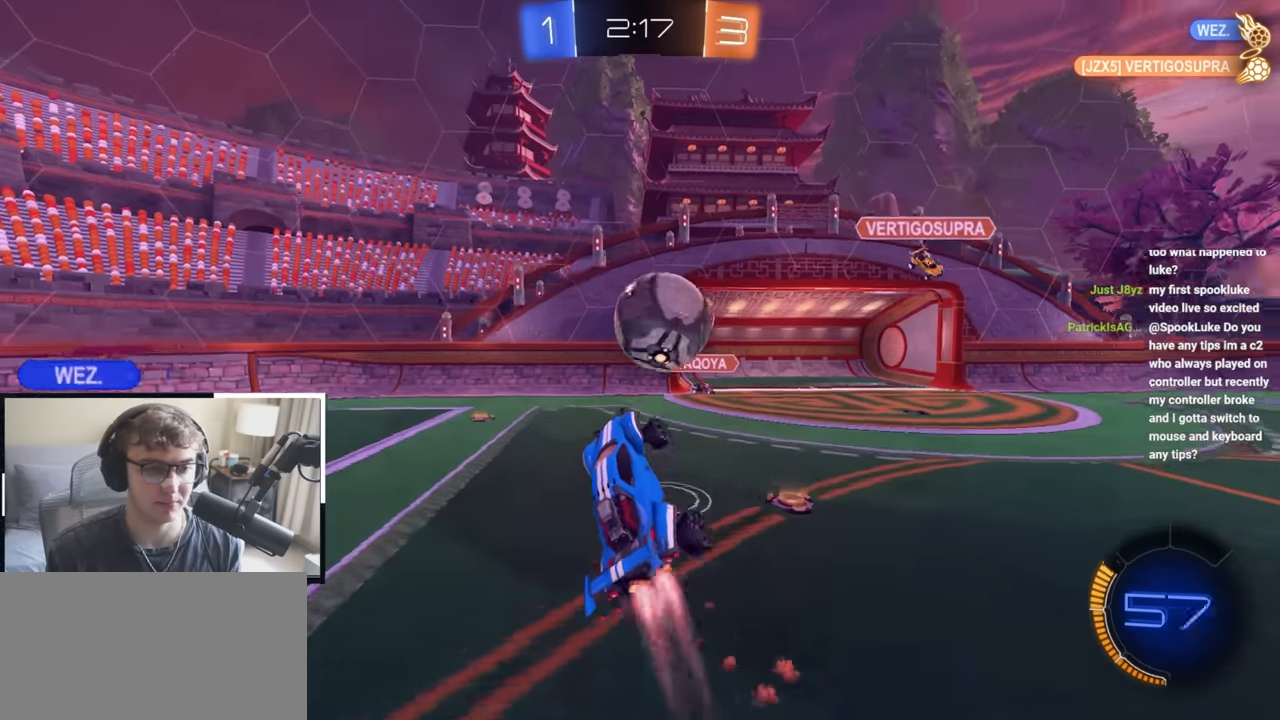
{"buttons": ["TRIANGLE"], "left_stick": "center", "right_stick": "center", "events": [[50, "CROSS", "down"], [50, "left_stick", "down-right"], [67, "L2", "up"], [133, "CROSS", "up"], [450, "TRIANGLE", "down"], [467, "left_stick", "center"]]}
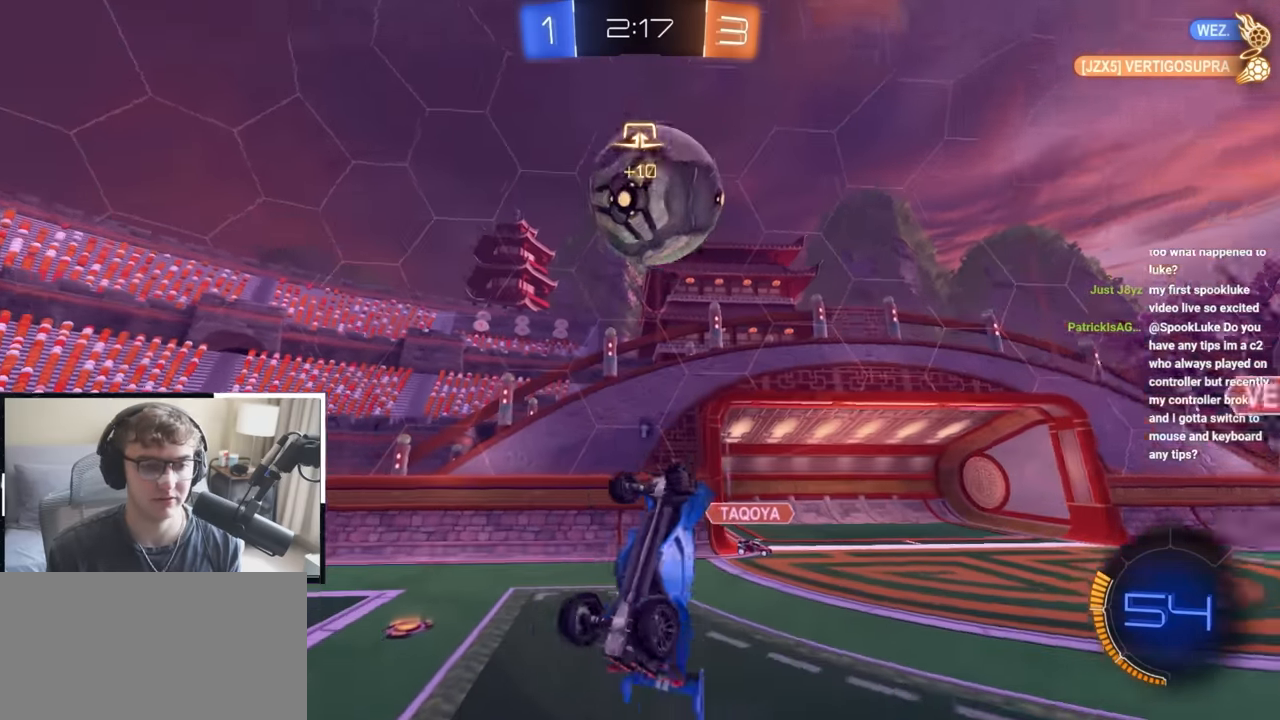
{"buttons": [], "left_stick": "down-left", "right_stick": "center", "events": [[83, "TRIANGLE", "up"], [150, "left_stick", "down-left"]]}
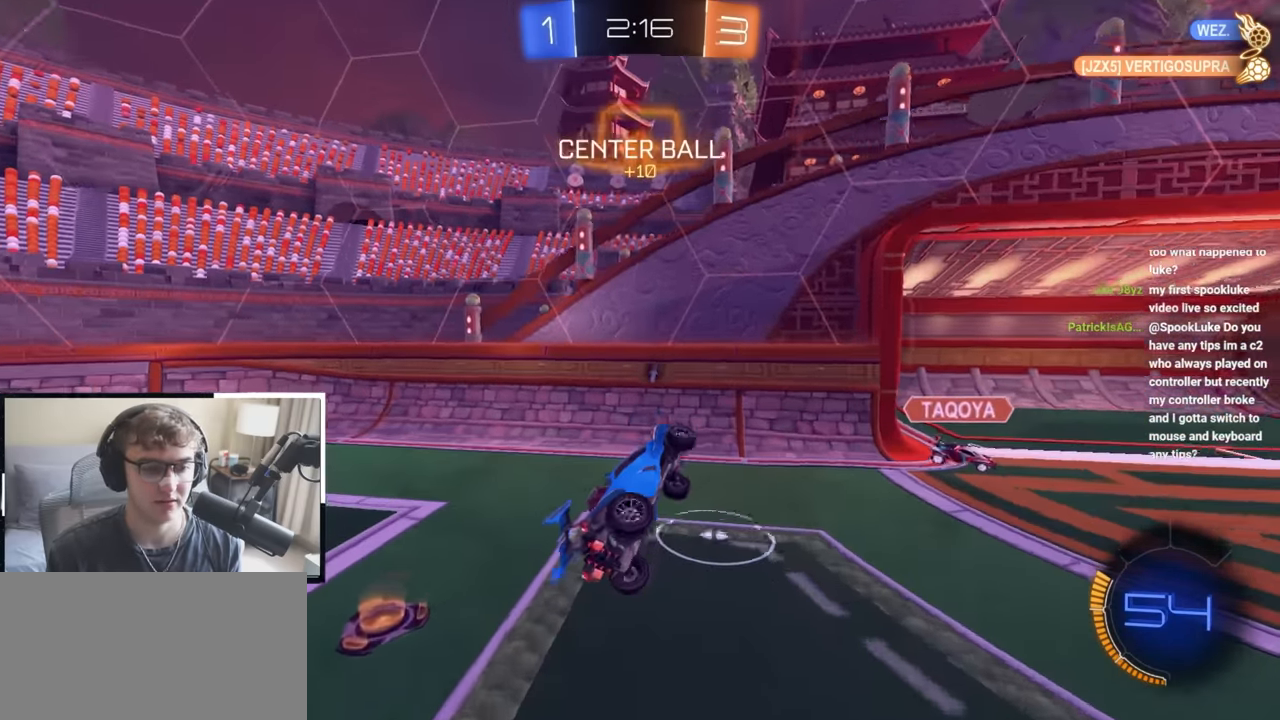
{"buttons": ["L2"], "left_stick": "up-left", "right_stick": "center", "events": [[50, "left_stick", "down-right"], [83, "R1", "down"], [117, "left_stick", "right"], [250, "R1", "up"], [267, "left_stick", "down"], [300, "TRIANGLE", "down"], [317, "left_stick", "left"], [333, "L2", "down"], [400, "TRIANGLE", "up"], [400, "left_stick", "center"], [483, "left_stick", "up-left"]]}
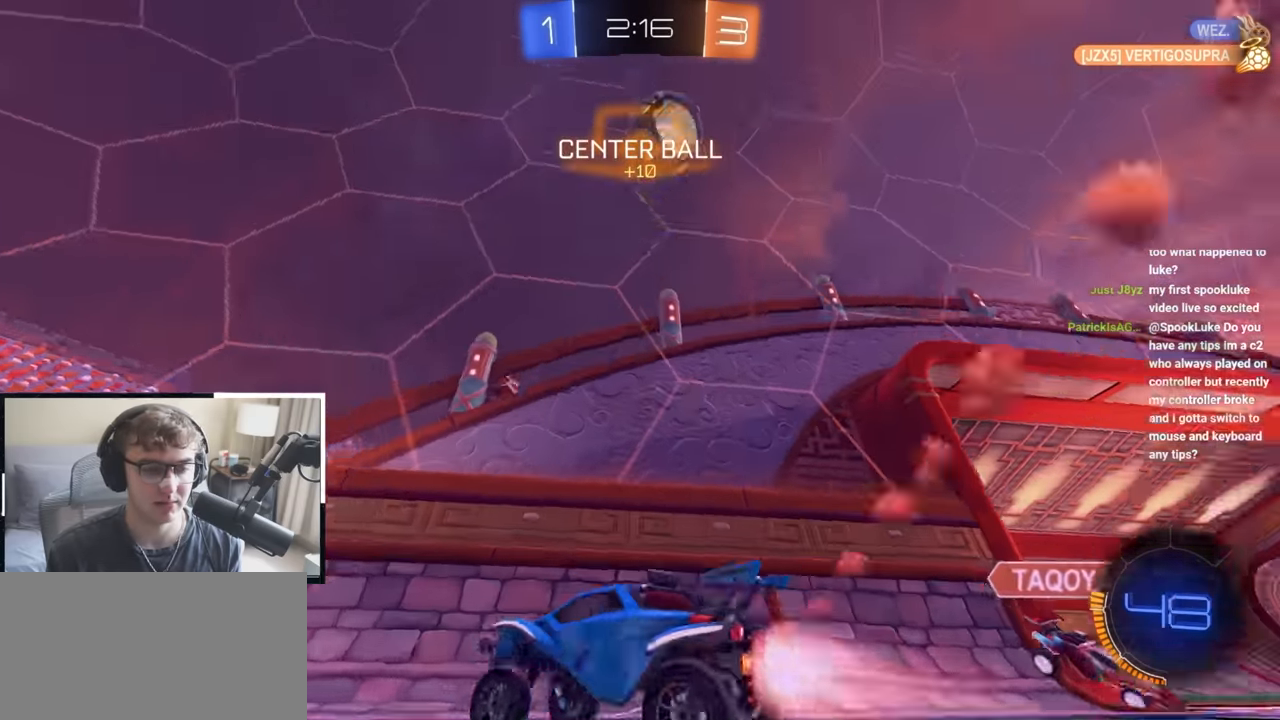
{"buttons": ["L2"], "left_stick": "up-left", "right_stick": "center", "events": [[83, "L1", "down"], [133, "L1", "up"]]}
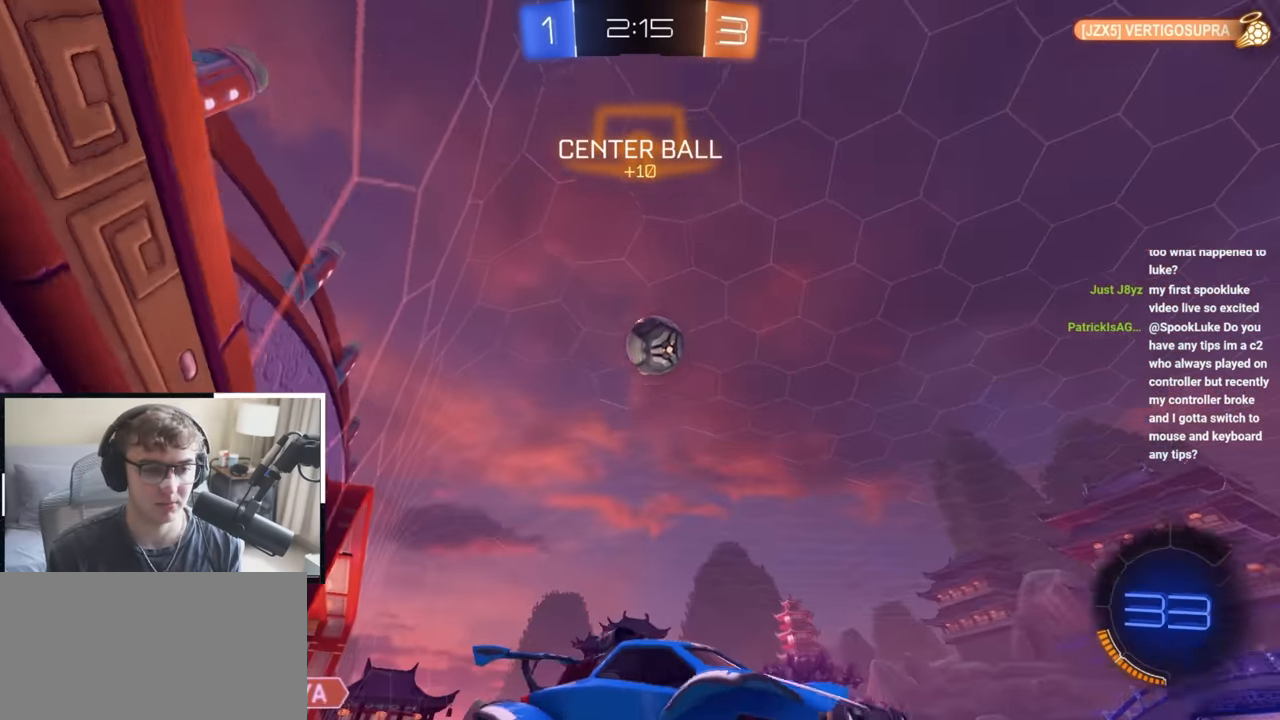
{"buttons": ["L2"], "left_stick": "up-left", "right_stick": "center", "events": [[233, "left_stick", "up"], [450, "left_stick", "up-left"]]}
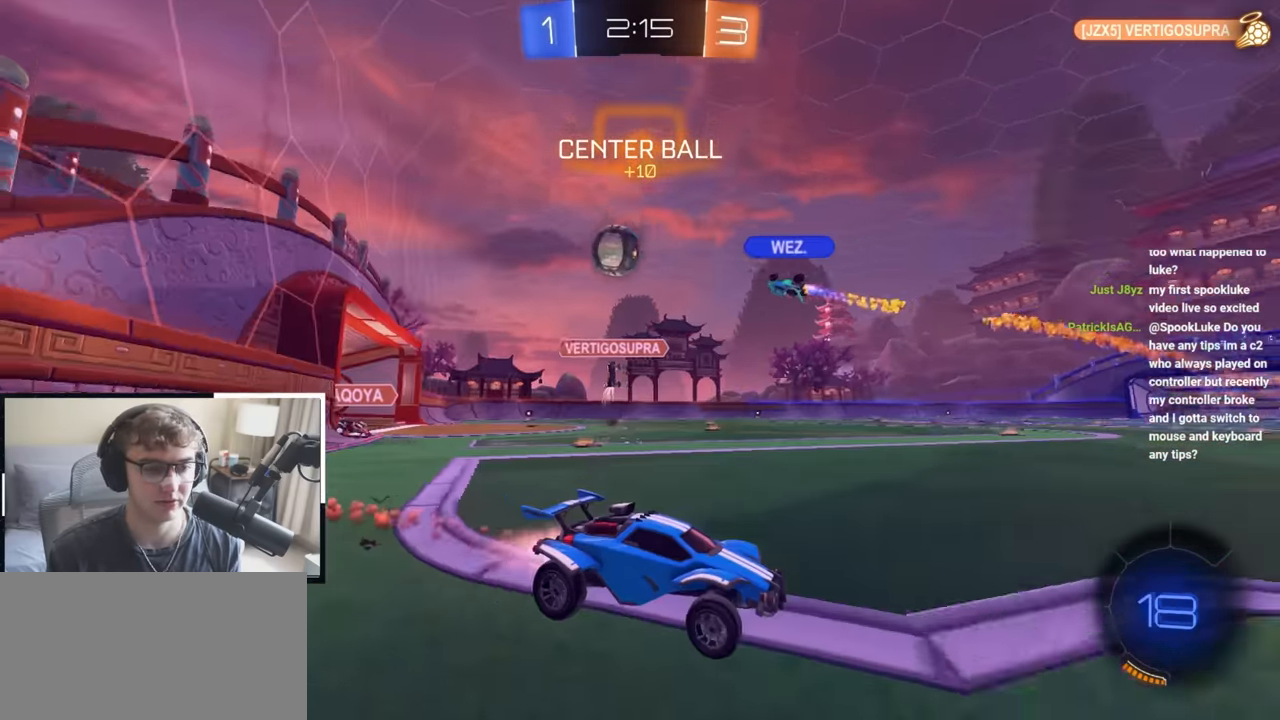
{"buttons": [], "left_stick": "up", "right_stick": "center", "events": [[67, "L2", "up"], [433, "left_stick", "up"]]}
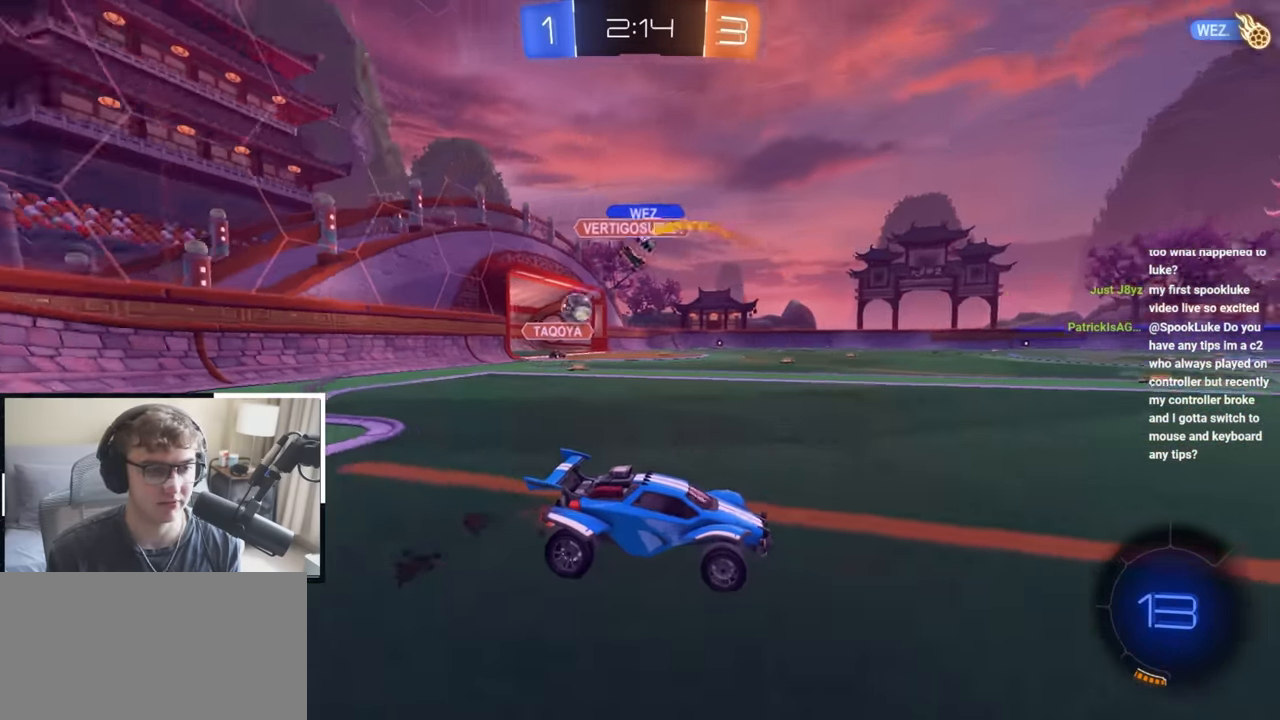
{"buttons": [], "left_stick": "up-left", "right_stick": "center", "events": [[133, "left_stick", "up-left"]]}
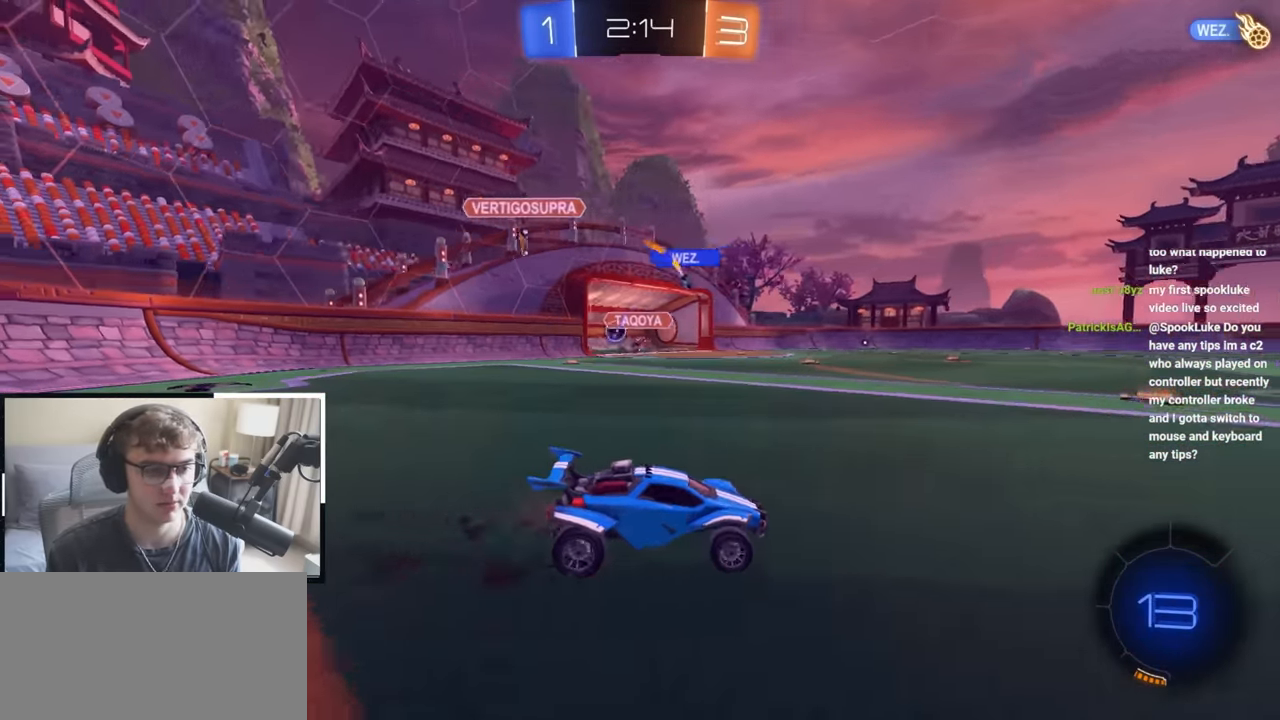
{"buttons": [], "left_stick": "center", "right_stick": "center", "events": [[117, "left_stick", "up"], [267, "left_stick", "center"], [333, "TRIANGLE", "down"], [450, "TRIANGLE", "up"]]}
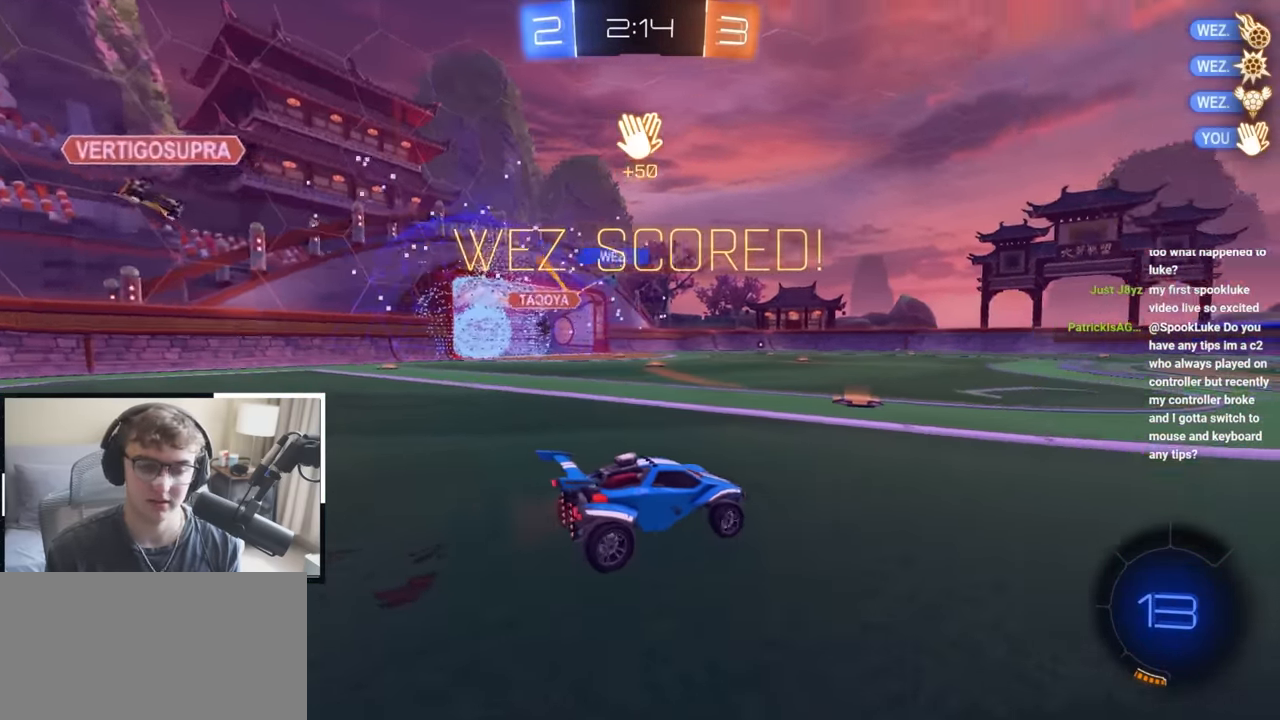
{"buttons": [], "left_stick": "up", "right_stick": "center", "events": [[333, "DPAD_DOWN", "down"], [450, "DPAD_DOWN", "up"], [500, "left_stick", "up"]]}
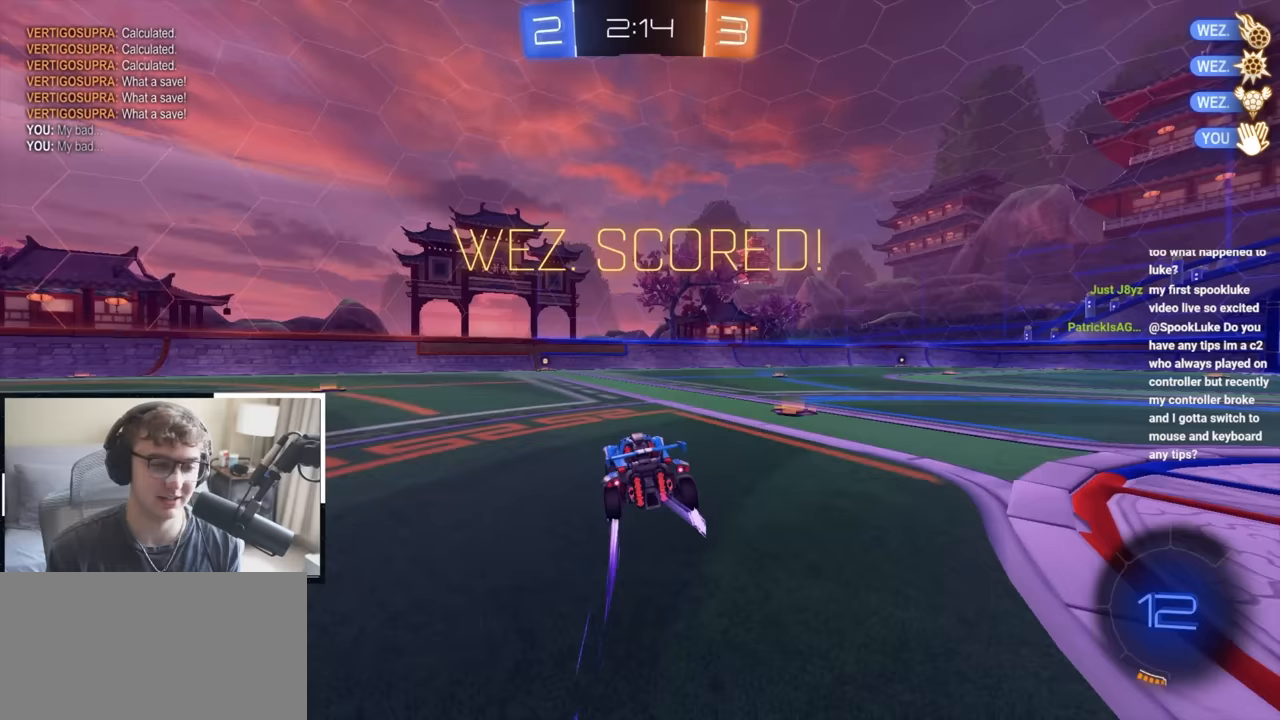
{"buttons": ["CROSS", "L2", "R1"], "left_stick": "up-left", "right_stick": "center", "events": [[67, "L2", "down"], [150, "CROSS", "down"], [150, "R1", "down"], [183, "left_stick", "up-left"], [283, "L1", "down"], [500, "L1", "up"]]}
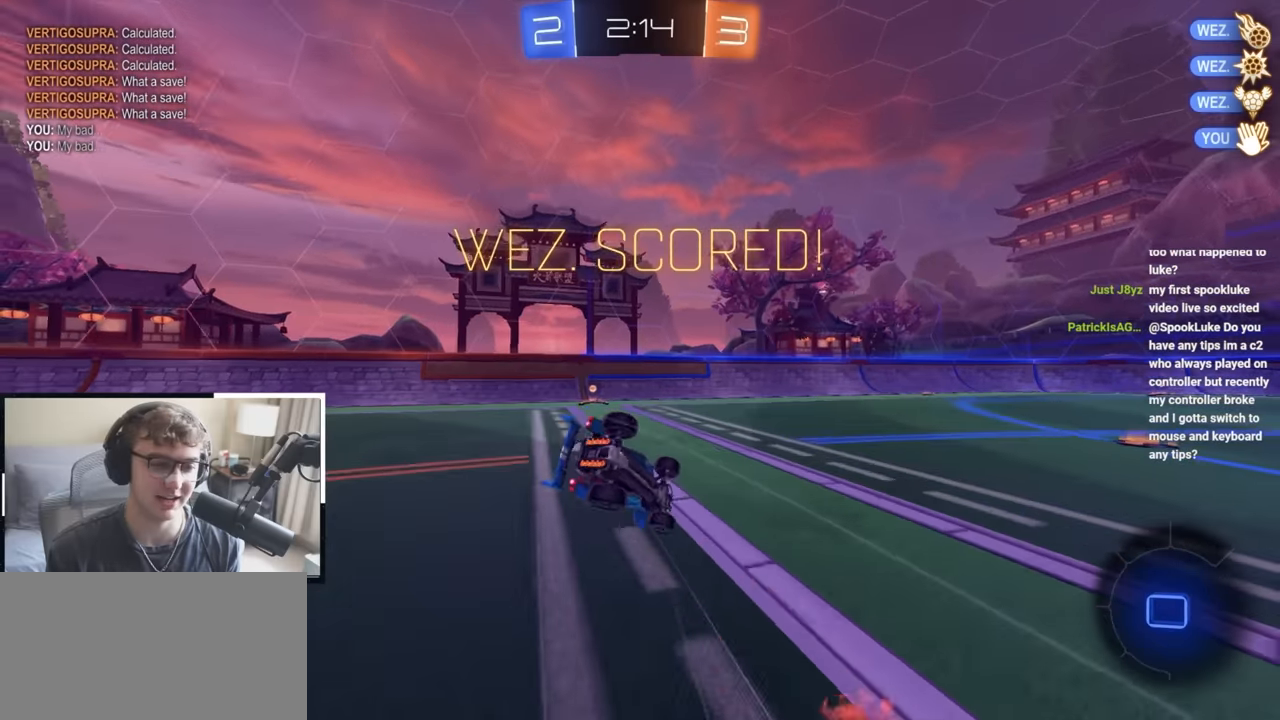
{"buttons": ["L2"], "left_stick": "center", "right_stick": "center", "events": [[17, "CROSS", "up"], [167, "L2", "up"], [200, "left_stick", "down-left"], [400, "left_stick", "center"], [417, "L2", "down"], [417, "R1", "up"]]}
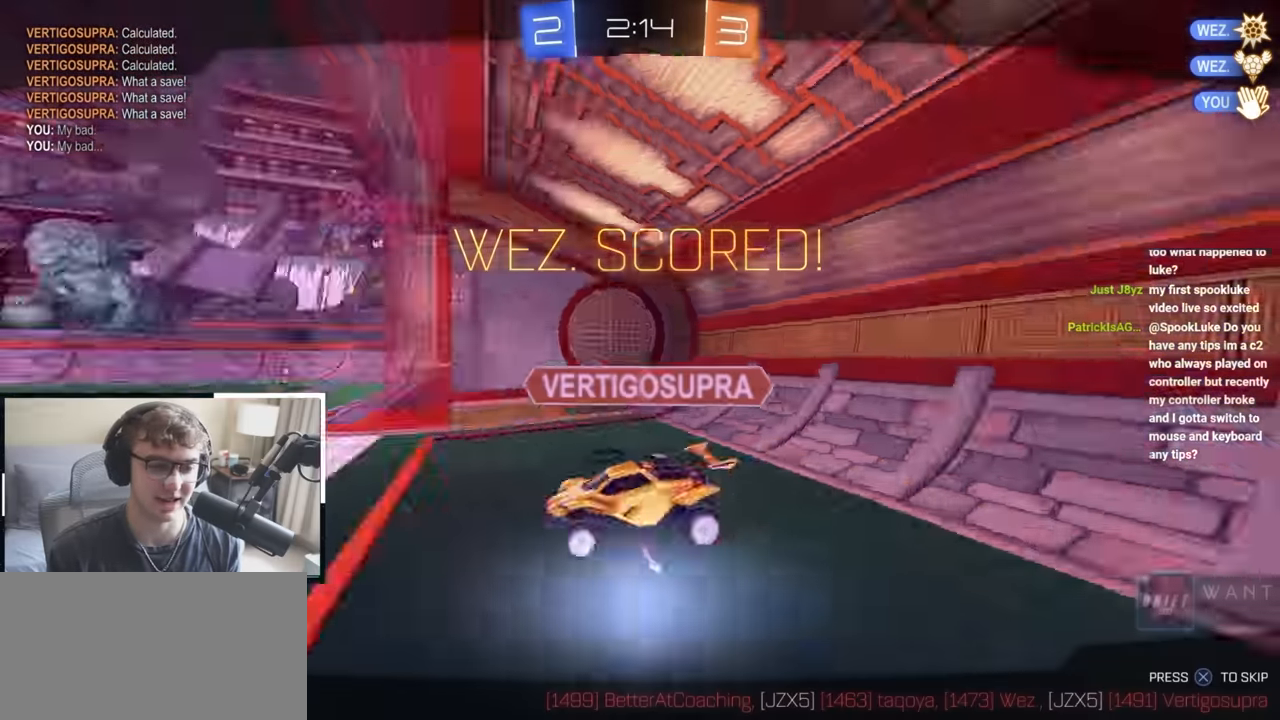
{"buttons": [], "left_stick": "center", "right_stick": "center", "events": [[50, "L2", "up"]]}